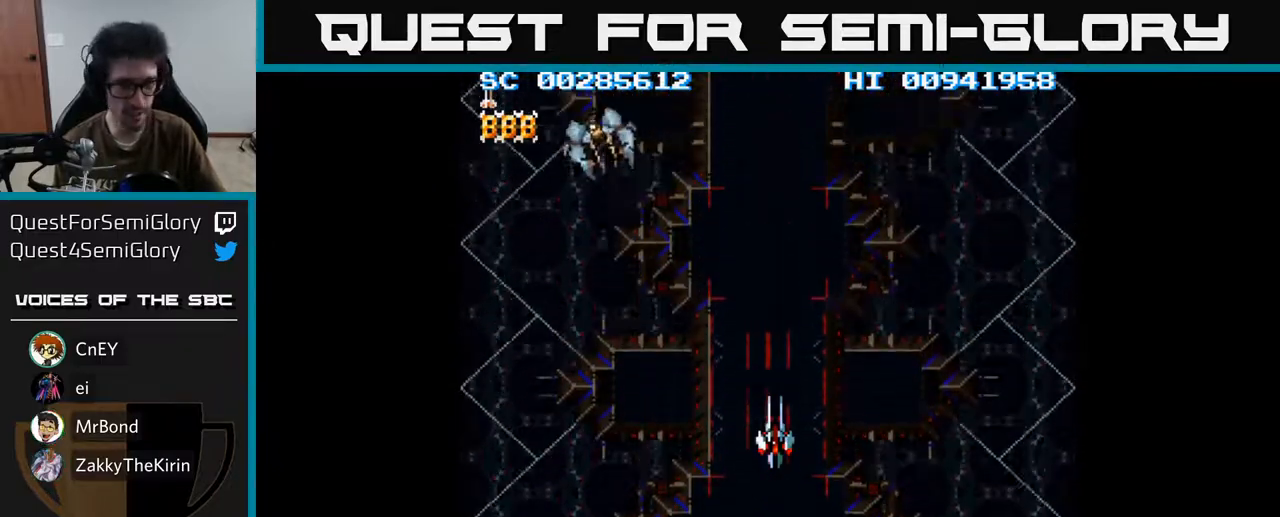
Gameplay with a controller (Xbox layout); each line is a JSON object with the inputs held at the frame after it. "events" lists button and stick changes between this image and that frame as [ms after this image, input, new state], when the widget could be followed in between.
{"buttons": ["A"], "left_stick": "center", "right_stick": "center", "events": [[450, "A", "down"]]}
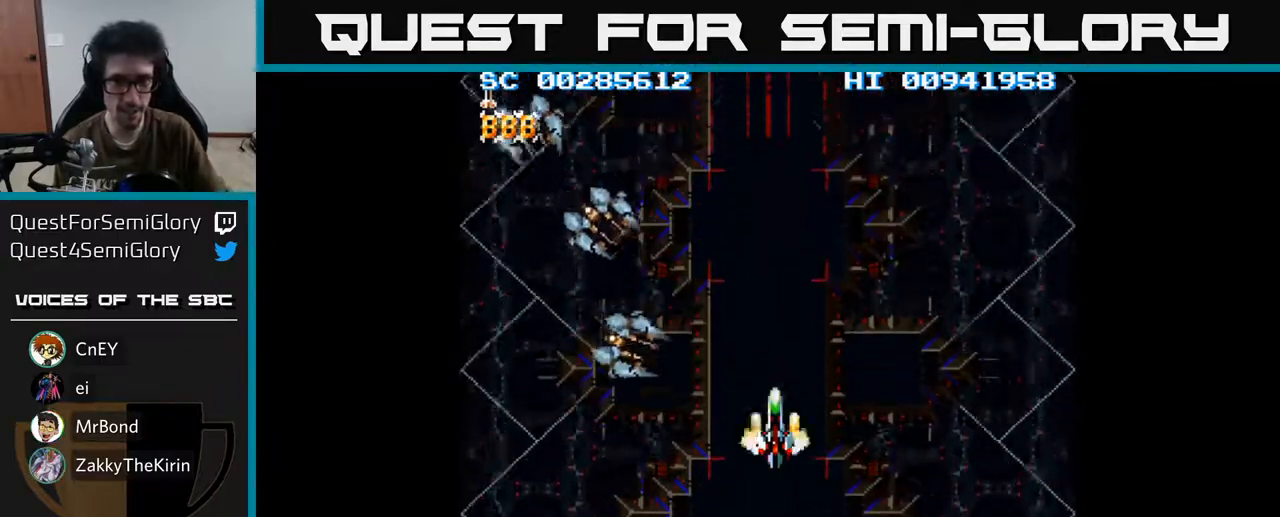
{"buttons": ["A", "DPAD_DOWN"], "left_stick": "center", "right_stick": "center", "events": [[400, "DPAD_DOWN", "down"]]}
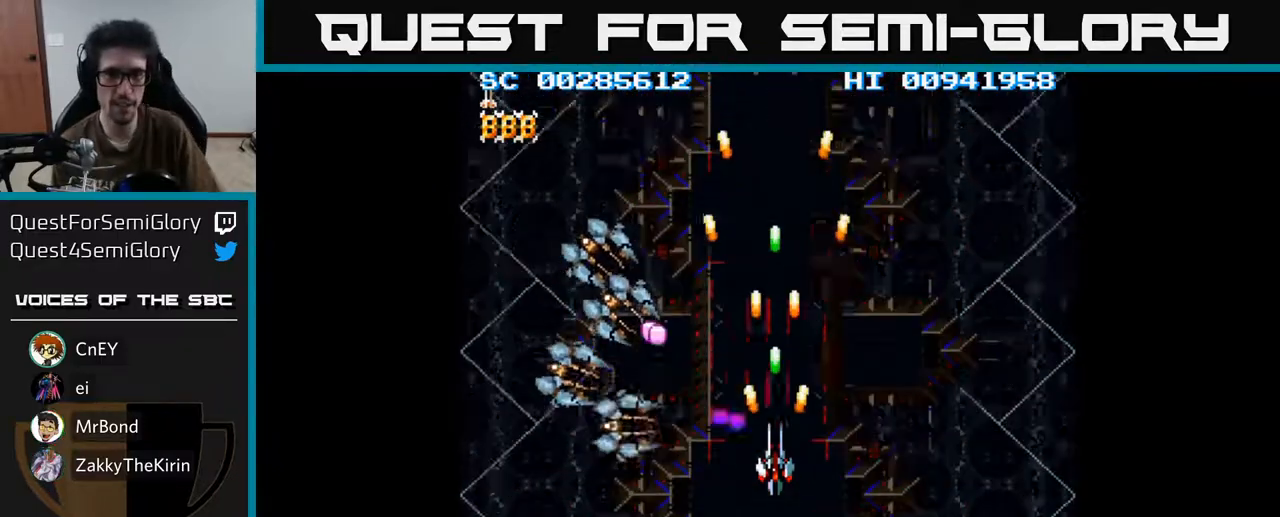
{"buttons": ["A", "DPAD_DOWN", "DPAD_LEFT"], "left_stick": "center", "right_stick": "center", "events": [[150, "DPAD_LEFT", "down"]]}
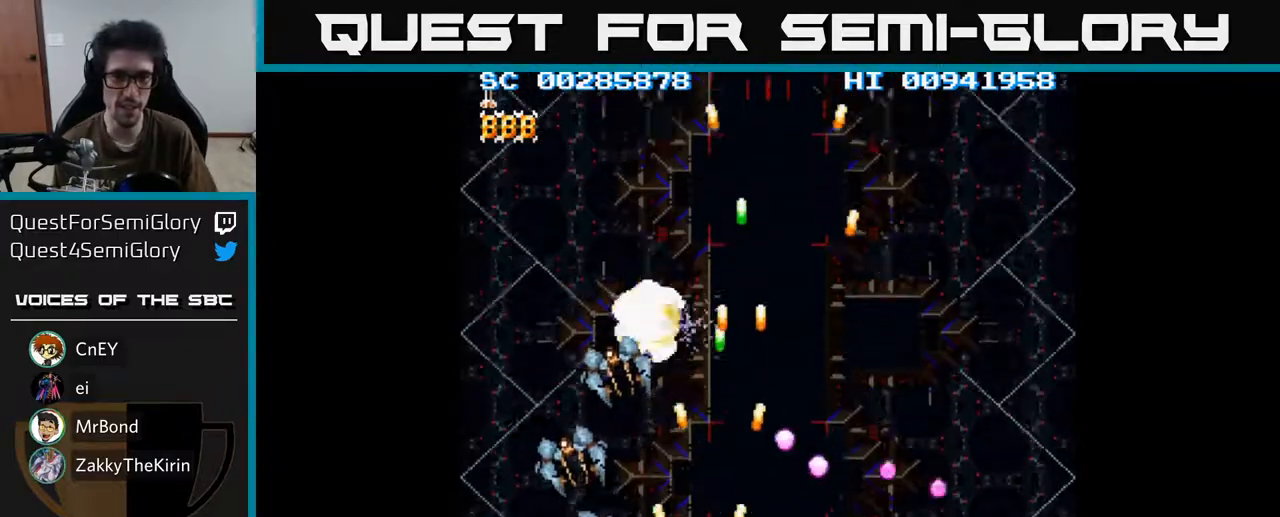
{"buttons": ["A", "DPAD_RIGHT"], "left_stick": "center", "right_stick": "center", "events": [[117, "DPAD_DOWN", "up"], [183, "DPAD_LEFT", "up"], [200, "DPAD_DOWN", "down"], [217, "DPAD_RIGHT", "down"], [283, "DPAD_DOWN", "up"]]}
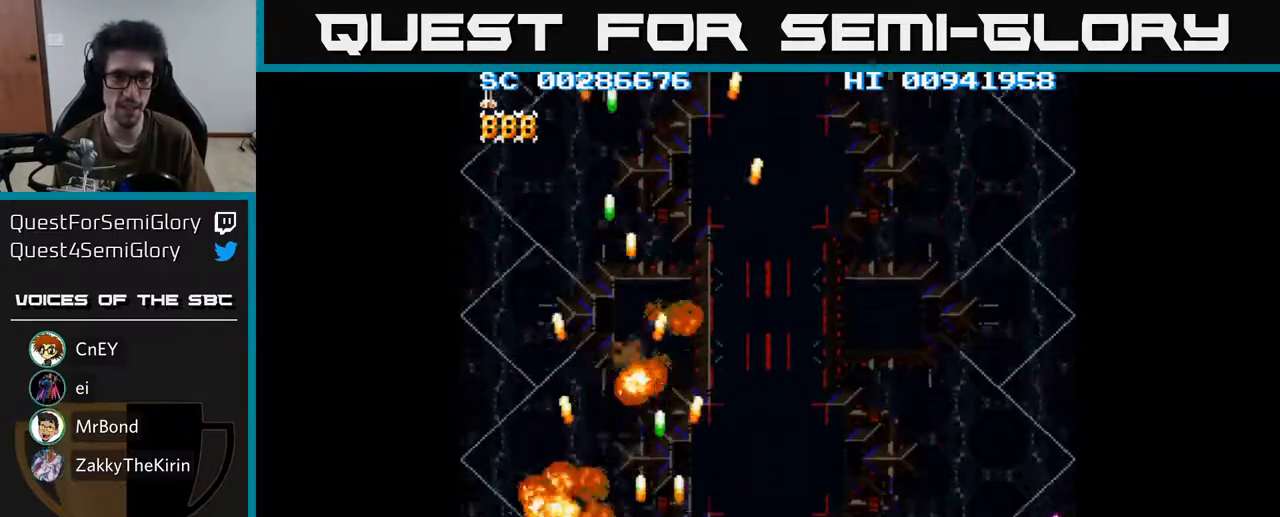
{"buttons": ["A", "DPAD_RIGHT"], "left_stick": "center", "right_stick": "center", "events": []}
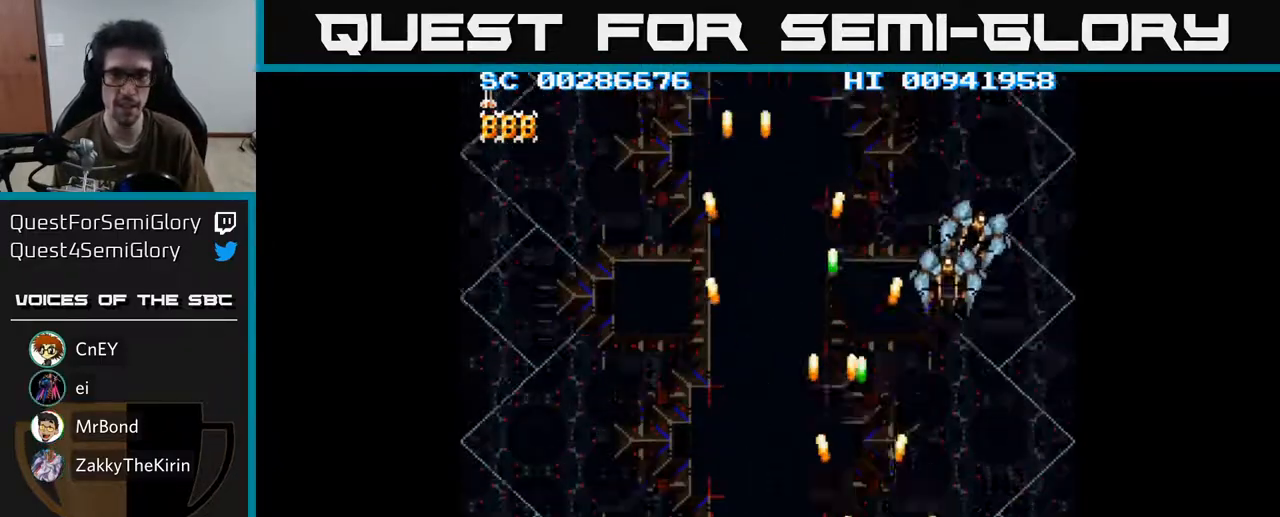
{"buttons": ["A", "DPAD_UP"], "left_stick": "center", "right_stick": "center", "events": [[450, "DPAD_RIGHT", "up"], [500, "DPAD_UP", "down"]]}
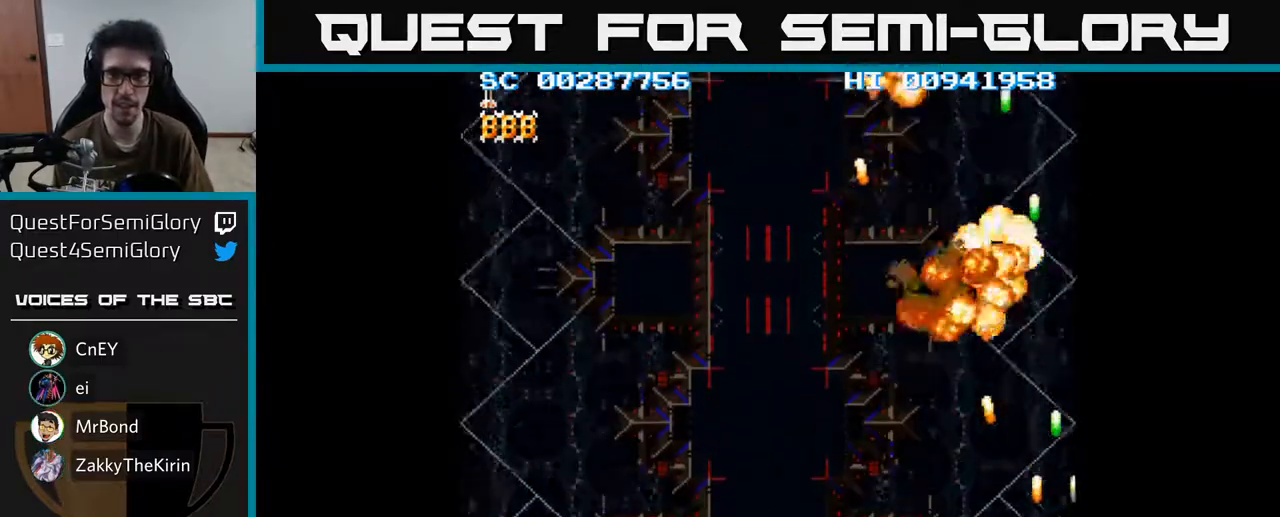
{"buttons": ["A", "DPAD_LEFT"], "left_stick": "center", "right_stick": "center", "events": [[67, "DPAD_LEFT", "down"], [117, "DPAD_UP", "up"]]}
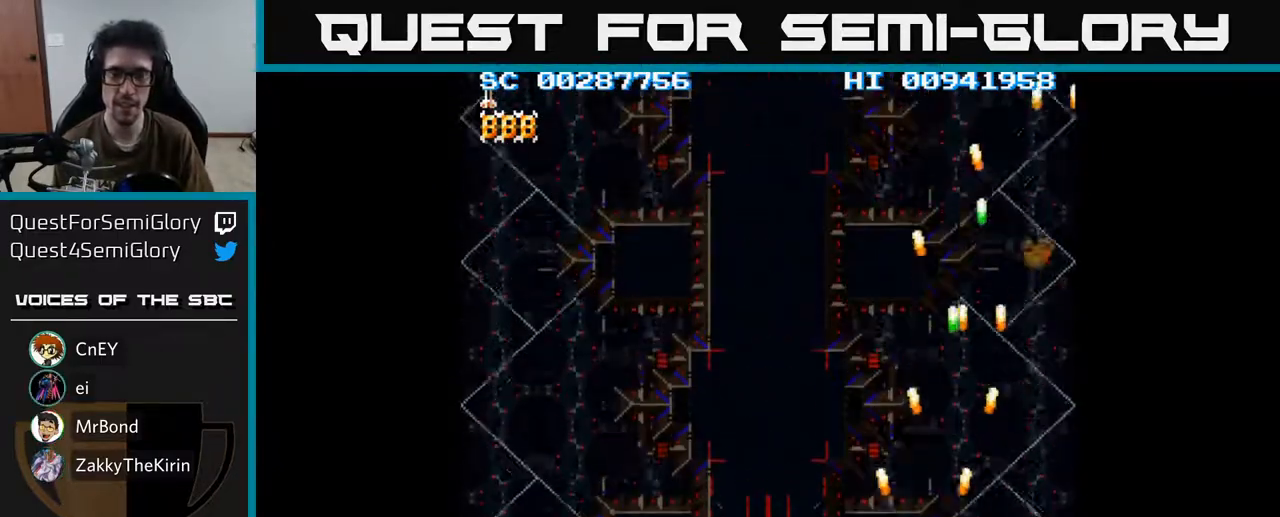
{"buttons": ["A", "DPAD_LEFT"], "left_stick": "center", "right_stick": "center", "events": []}
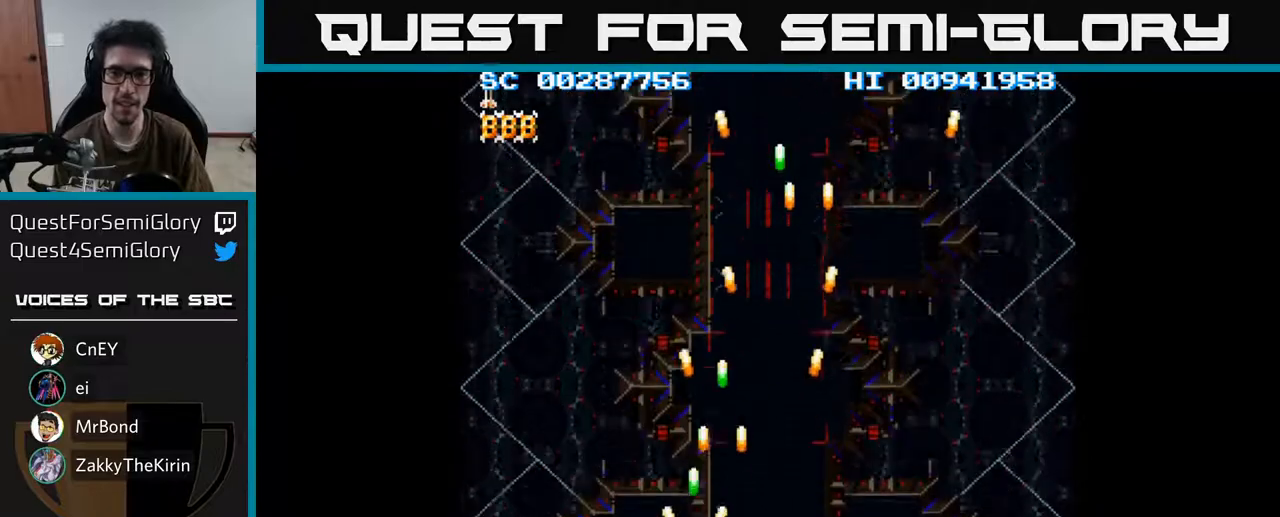
{"buttons": ["A", "DPAD_RIGHT"], "left_stick": "center", "right_stick": "center", "events": [[317, "DPAD_DOWN", "down"], [333, "DPAD_LEFT", "up"], [450, "DPAD_RIGHT", "down"], [483, "DPAD_DOWN", "up"]]}
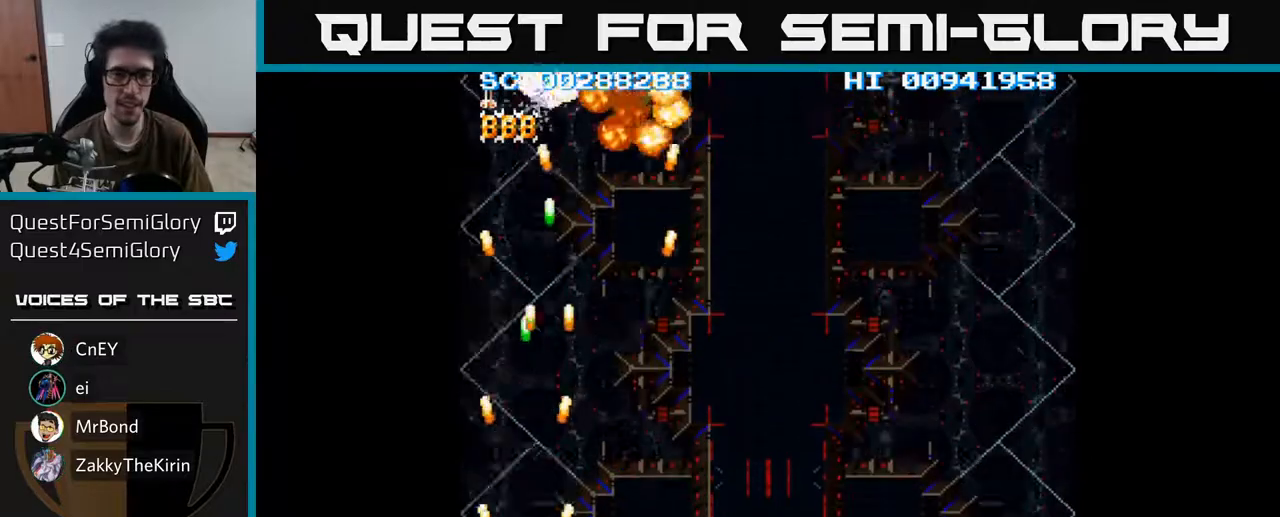
{"buttons": ["A", "DPAD_RIGHT"], "left_stick": "center", "right_stick": "center", "events": []}
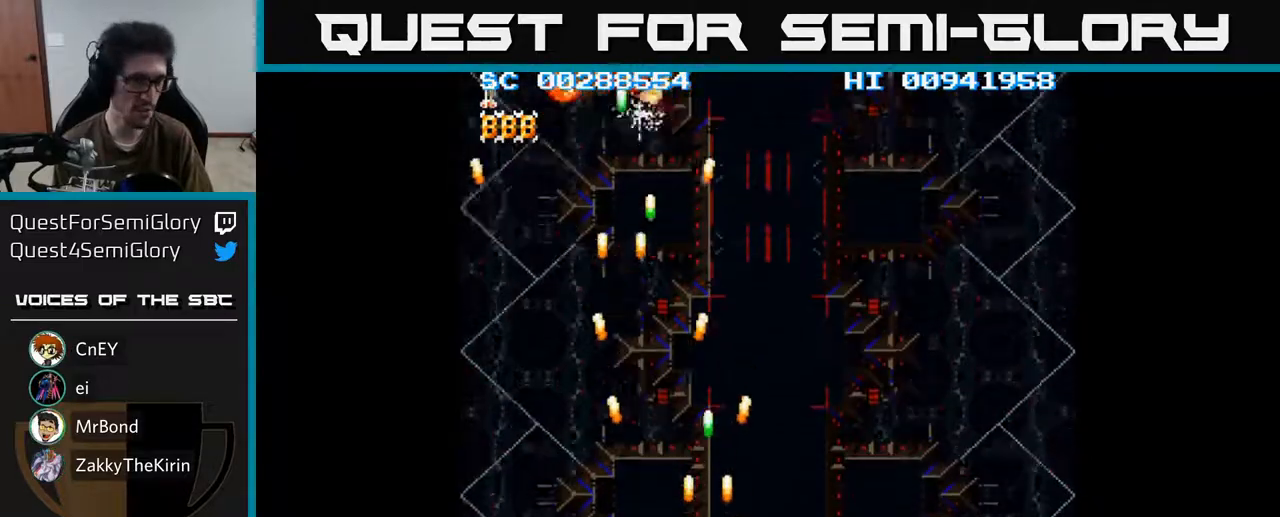
{"buttons": ["A", "DPAD_RIGHT"], "left_stick": "center", "right_stick": "center", "events": []}
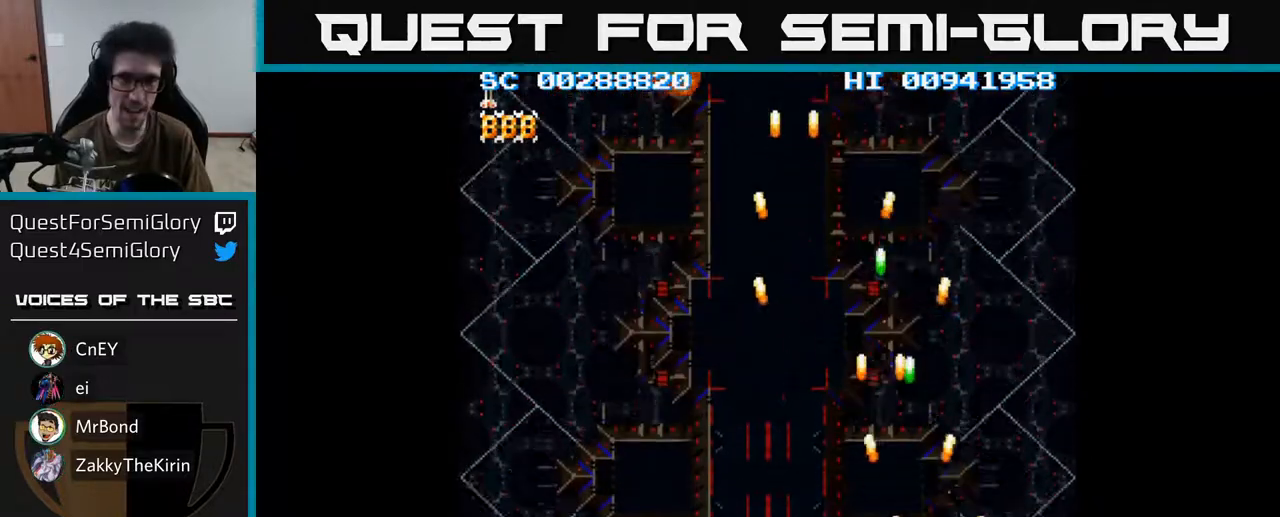
{"buttons": ["A", "DPAD_LEFT"], "left_stick": "center", "right_stick": "center", "events": [[67, "DPAD_RIGHT", "up"], [117, "DPAD_LEFT", "down"]]}
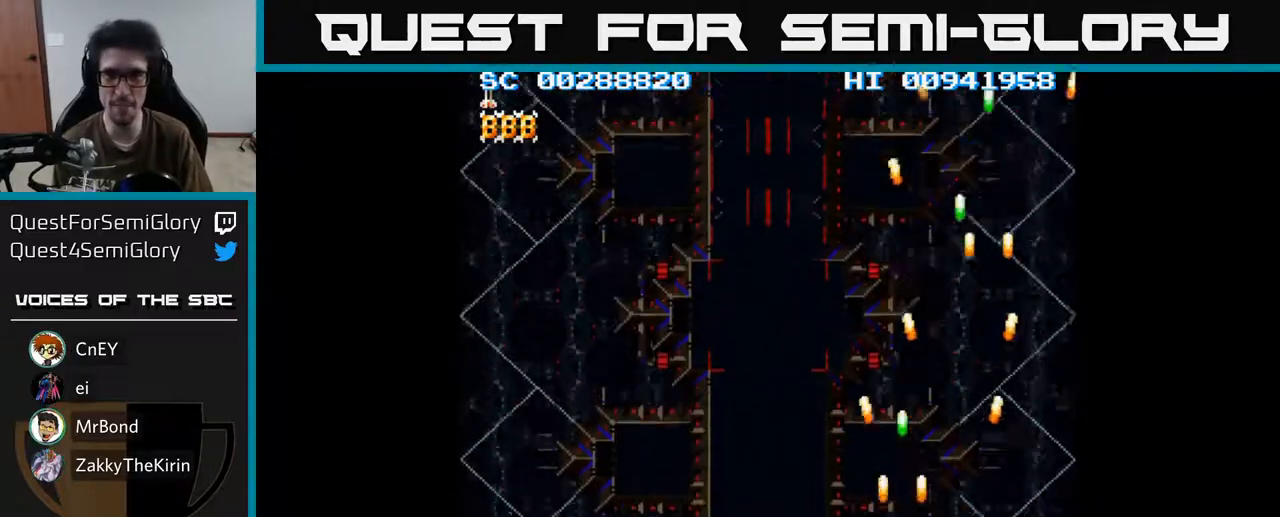
{"buttons": ["A", "DPAD_LEFT"], "left_stick": "center", "right_stick": "center", "events": []}
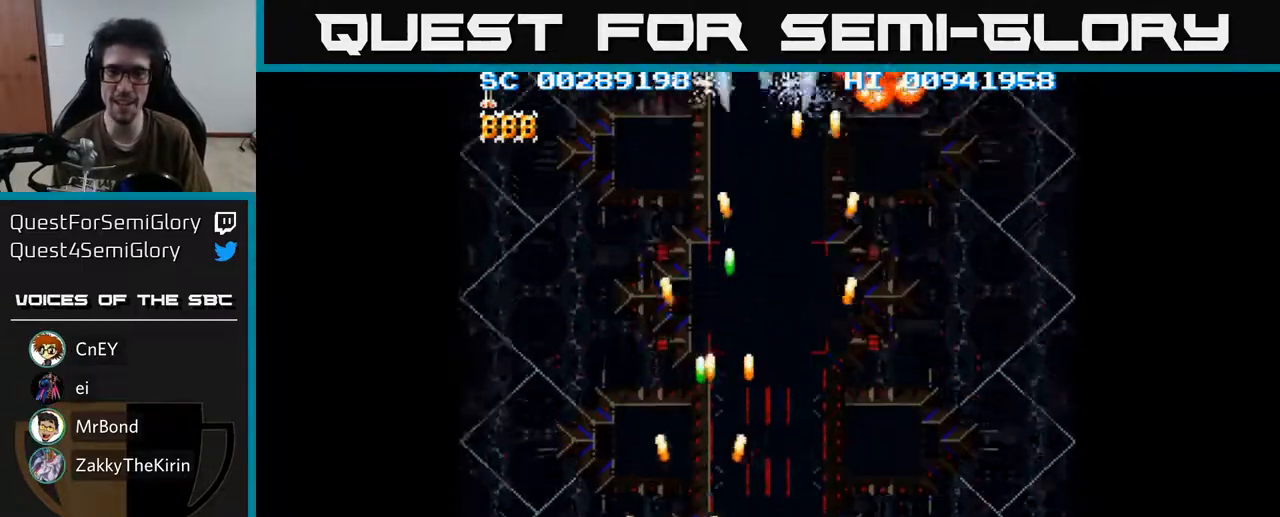
{"buttons": ["A", "DPAD_RIGHT"], "left_stick": "center", "right_stick": "center", "events": [[117, "DPAD_LEFT", "up"], [167, "DPAD_RIGHT", "down"]]}
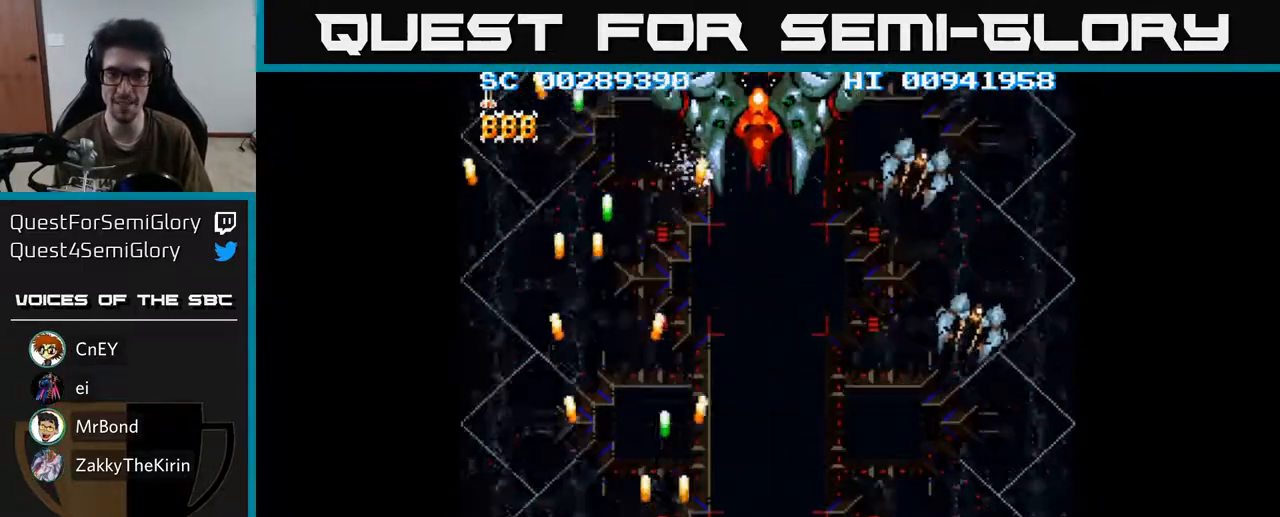
{"buttons": ["A", "DPAD_RIGHT"], "left_stick": "center", "right_stick": "center", "events": []}
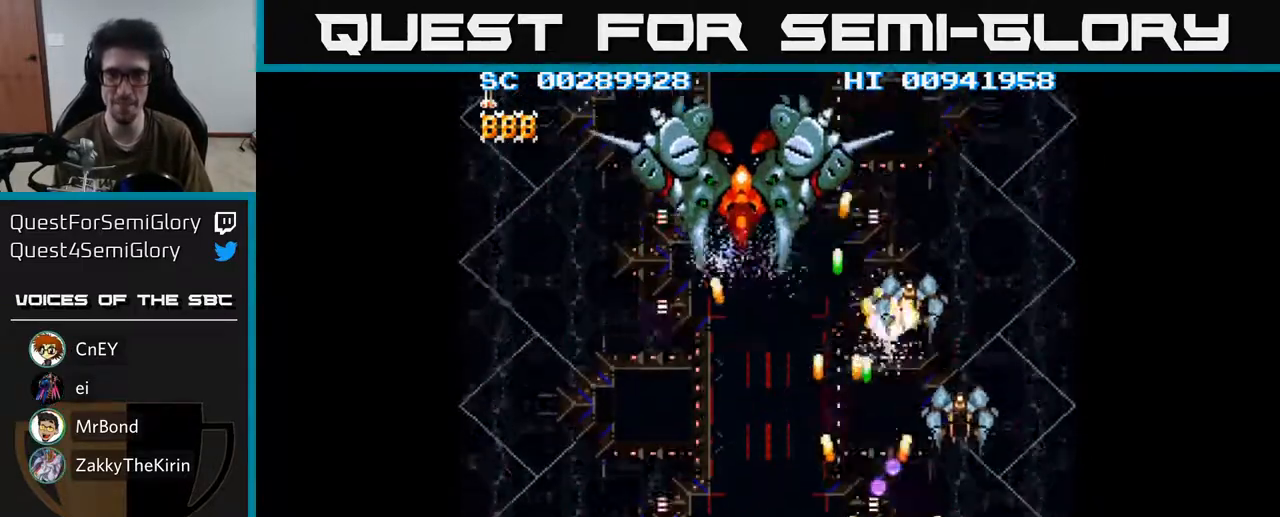
{"buttons": ["A", "DPAD_LEFT"], "left_stick": "center", "right_stick": "center", "events": [[167, "DPAD_UP", "down"], [183, "DPAD_RIGHT", "up"], [217, "DPAD_LEFT", "down"], [233, "DPAD_UP", "up"]]}
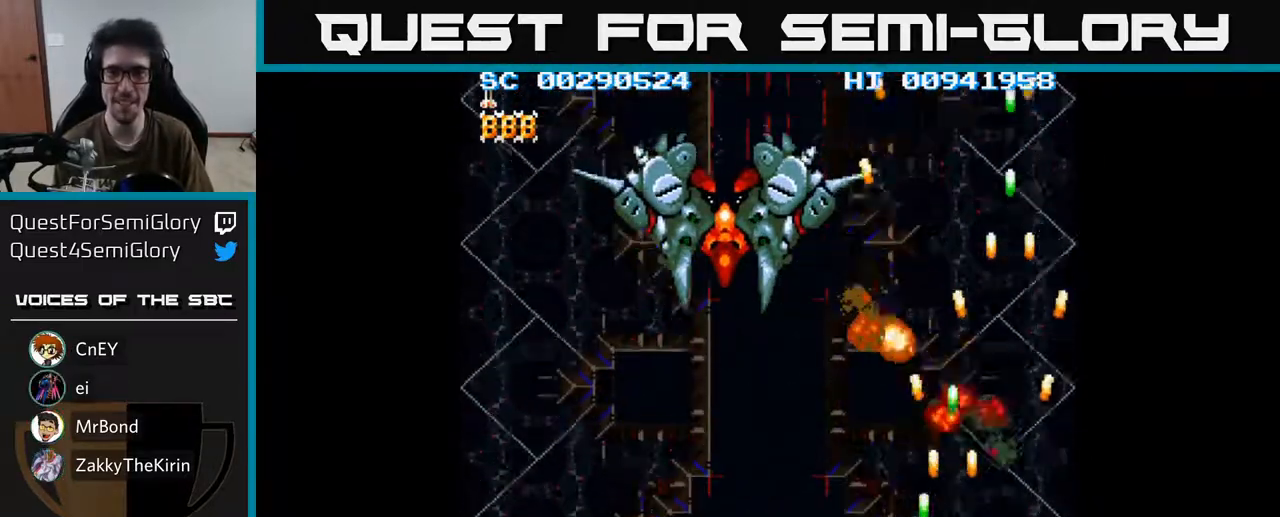
{"buttons": ["A", "DPAD_UP", "DPAD_LEFT"], "left_stick": "center", "right_stick": "center", "events": [[133, "DPAD_UP", "down"]]}
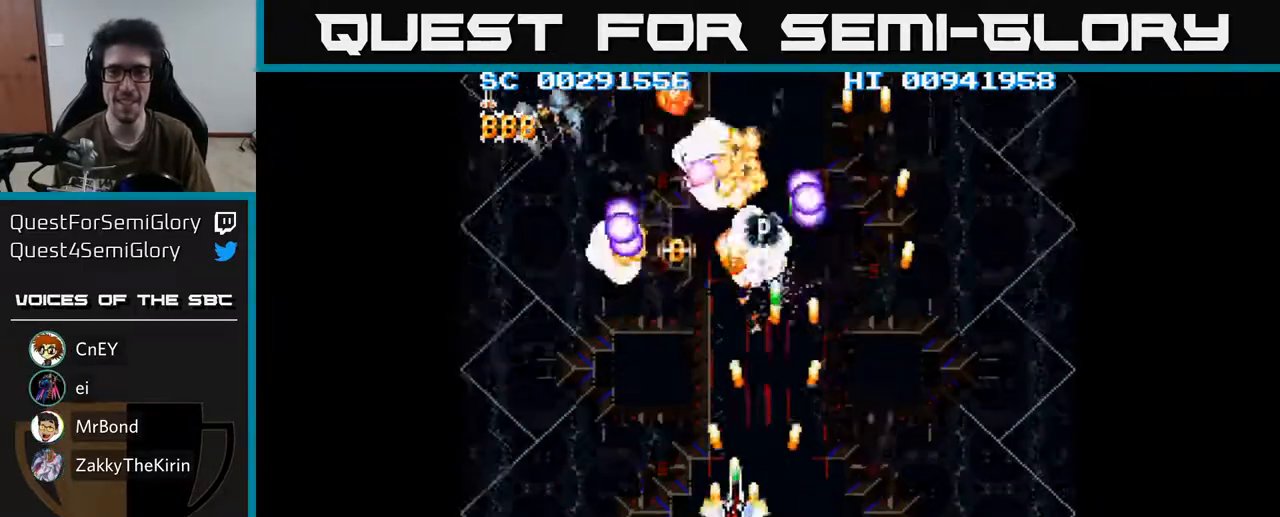
{"buttons": ["A", "DPAD_UP"], "left_stick": "center", "right_stick": "center", "events": [[17, "DPAD_UP", "up"], [100, "DPAD_DOWN", "down"], [150, "DPAD_LEFT", "up"], [267, "DPAD_LEFT", "down"], [283, "DPAD_DOWN", "up"], [417, "DPAD_UP", "down"], [483, "DPAD_LEFT", "up"]]}
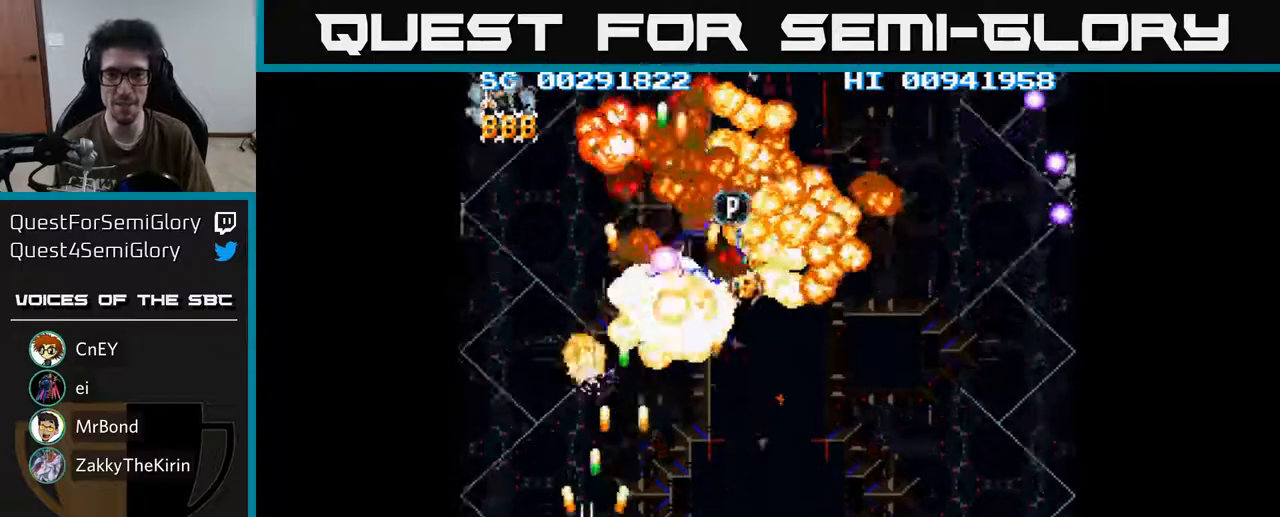
{"buttons": ["A", "DPAD_DOWN"], "left_stick": "center", "right_stick": "center", "events": [[33, "DPAD_RIGHT", "down"], [133, "DPAD_RIGHT", "up"], [150, "DPAD_UP", "up"], [167, "DPAD_DOWN", "down"], [167, "DPAD_LEFT", "down"], [483, "DPAD_LEFT", "up"]]}
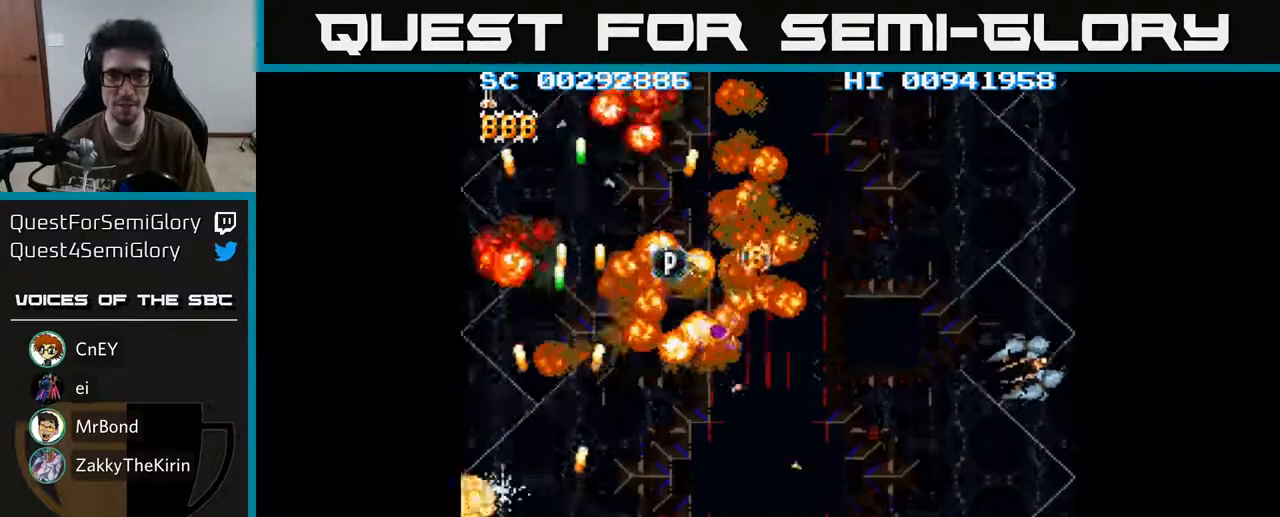
{"buttons": ["A", "DPAD_RIGHT"], "left_stick": "center", "right_stick": "center", "events": [[67, "DPAD_RIGHT", "down"], [183, "DPAD_DOWN", "up"]]}
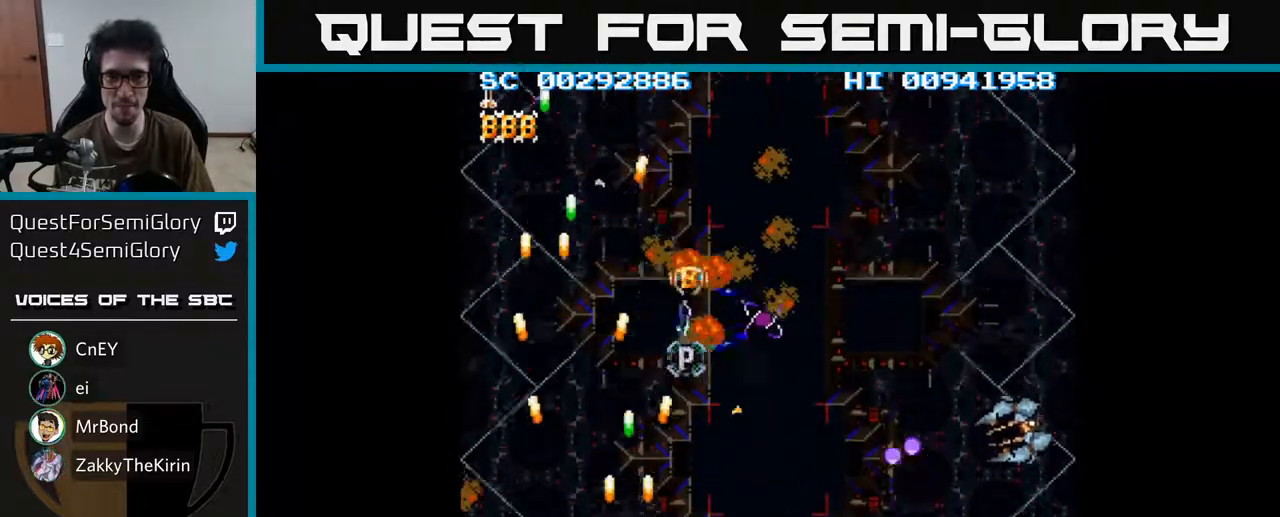
{"buttons": ["A", "DPAD_RIGHT"], "left_stick": "center", "right_stick": "center", "events": []}
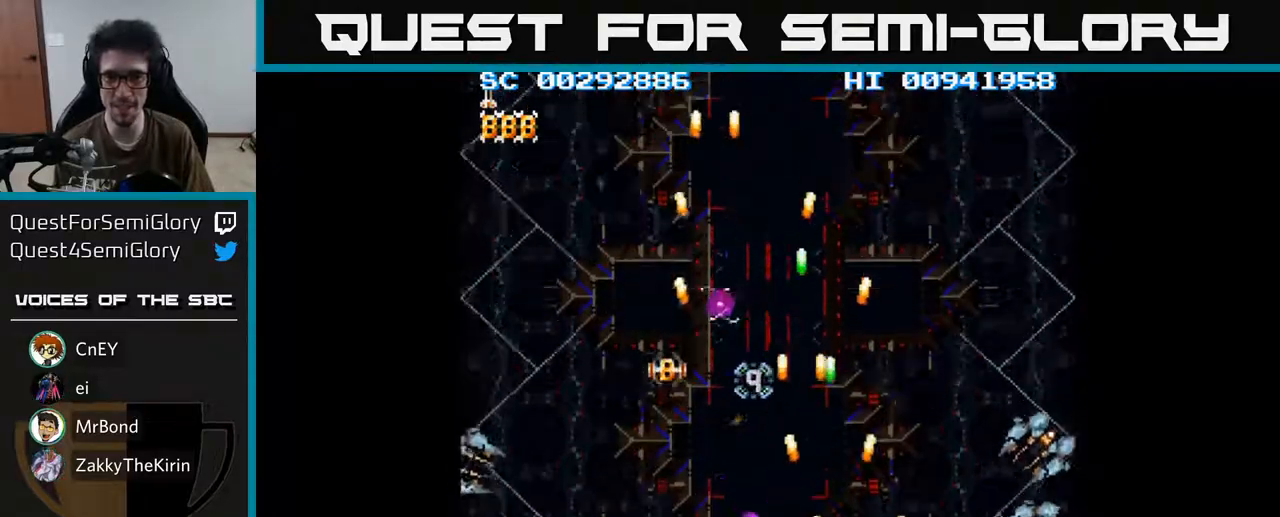
{"buttons": ["A", "DPAD_LEFT"], "left_stick": "center", "right_stick": "center", "events": [[283, "DPAD_DOWN", "down"], [283, "DPAD_RIGHT", "up"], [300, "DPAD_LEFT", "down"], [333, "DPAD_DOWN", "up"]]}
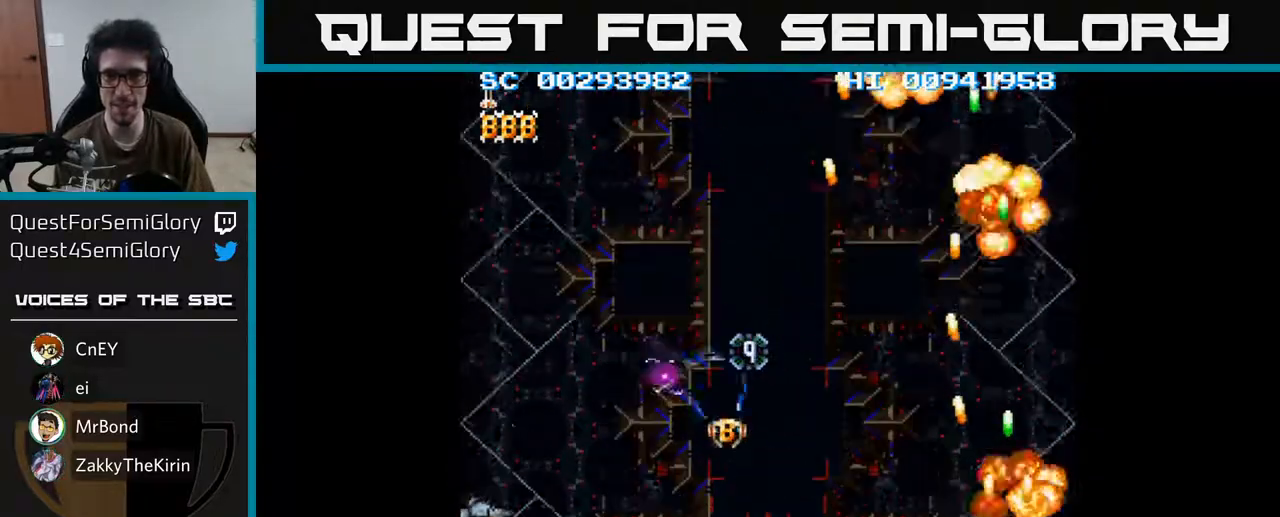
{"buttons": ["A", "DPAD_LEFT"], "left_stick": "center", "right_stick": "center", "events": []}
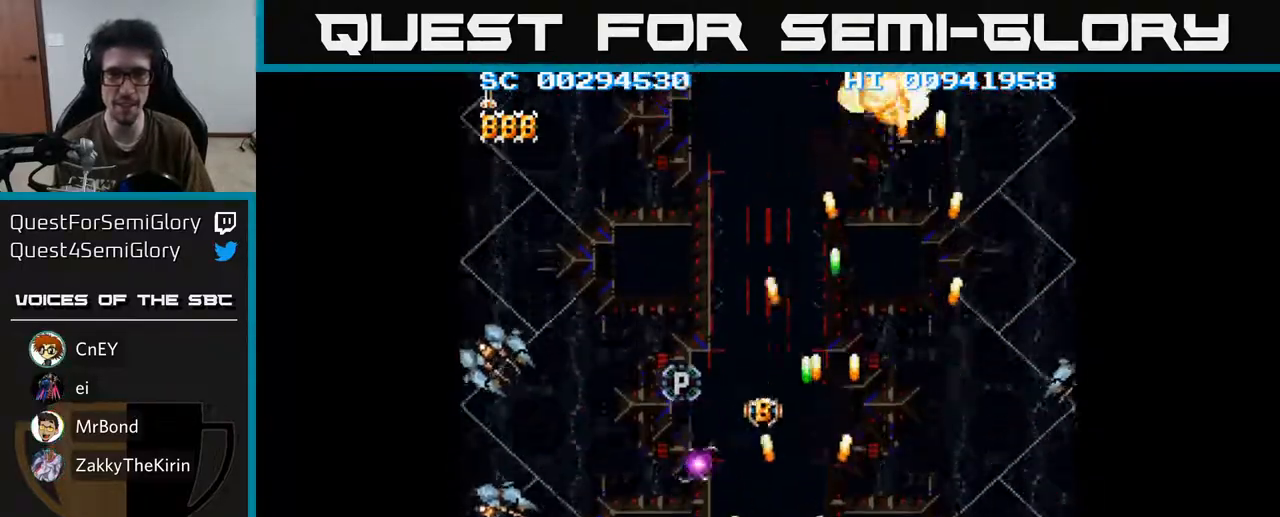
{"buttons": ["A", "DPAD_LEFT"], "left_stick": "center", "right_stick": "center", "events": []}
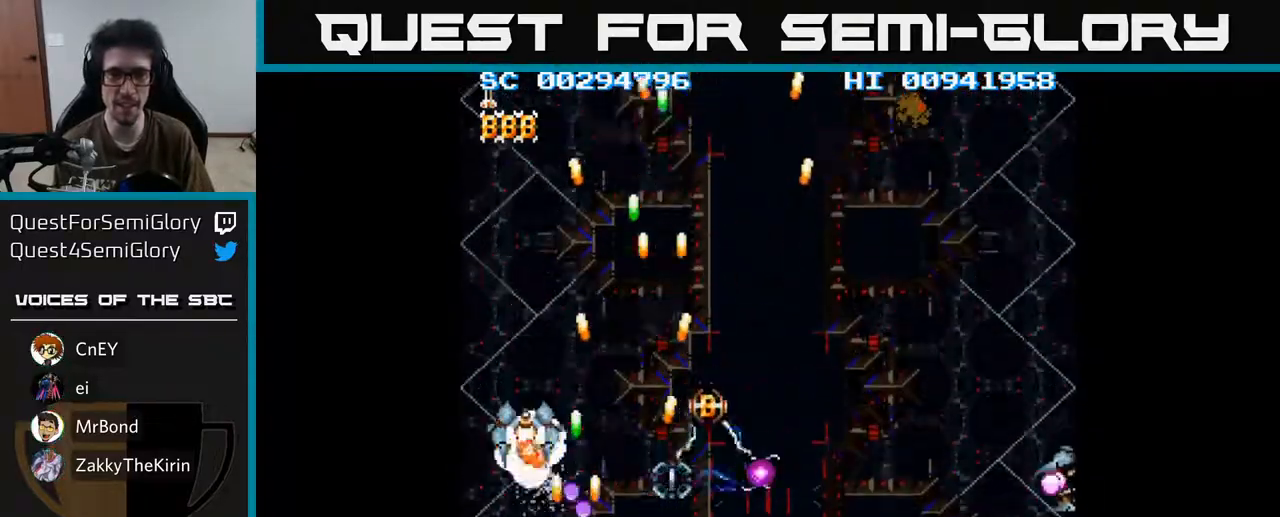
{"buttons": ["A", "DPAD_RIGHT"], "left_stick": "center", "right_stick": "center", "events": [[33, "DPAD_LEFT", "up"], [67, "DPAD_RIGHT", "down"], [217, "DPAD_UP", "down"], [400, "DPAD_UP", "up"]]}
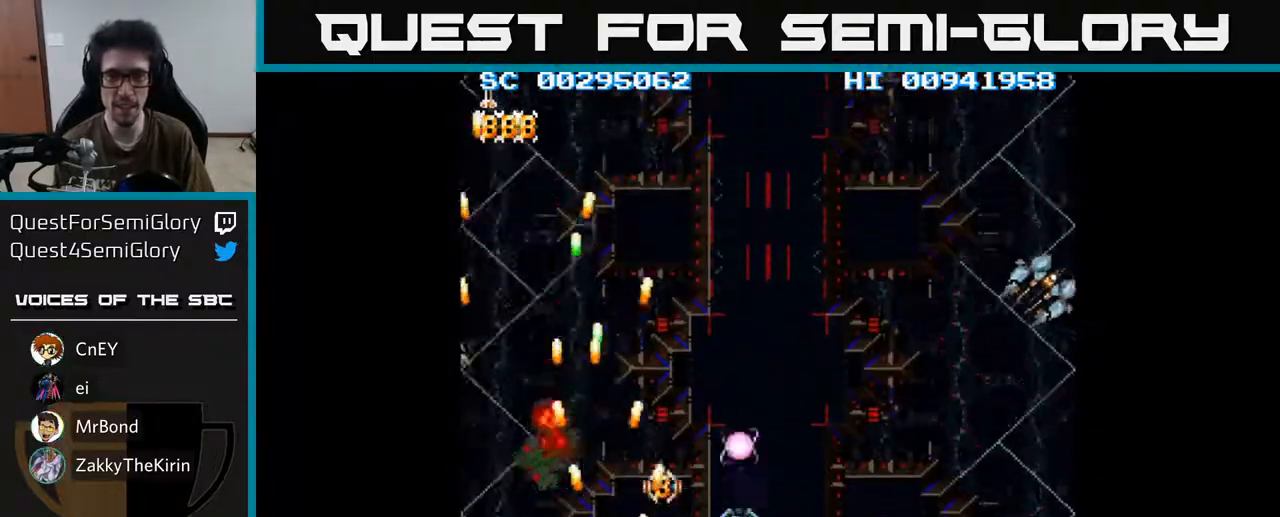
{"buttons": ["A", "DPAD_RIGHT"], "left_stick": "center", "right_stick": "center", "events": [[67, "DPAD_DOWN", "down"], [317, "DPAD_DOWN", "up"]]}
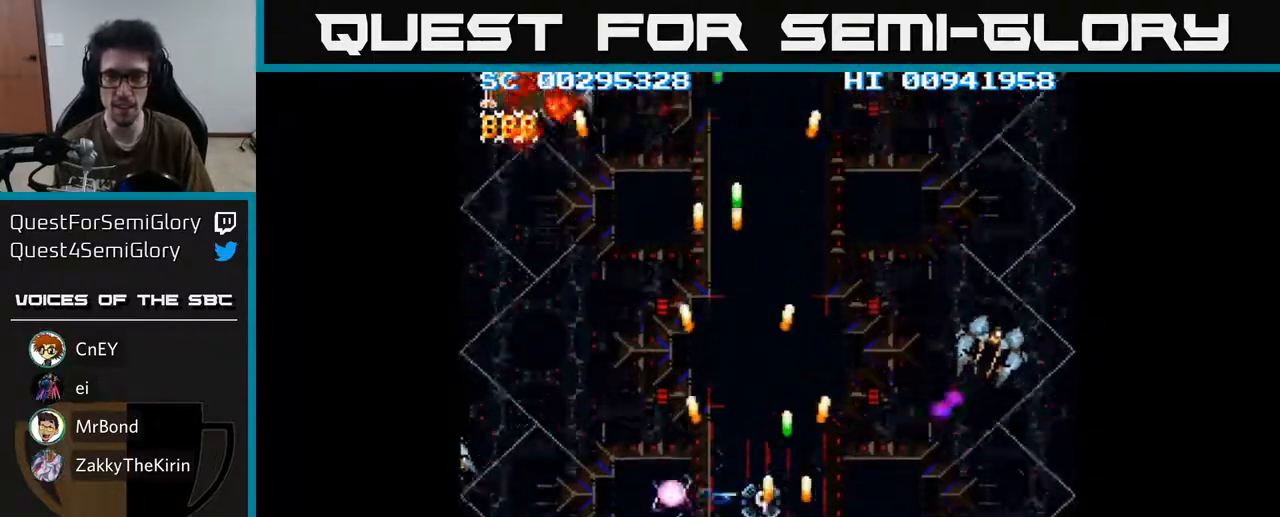
{"buttons": ["A", "DPAD_UP", "DPAD_LEFT"], "left_stick": "center", "right_stick": "center", "events": [[400, "DPAD_RIGHT", "up"], [400, "DPAD_UP", "down"], [433, "DPAD_LEFT", "down"]]}
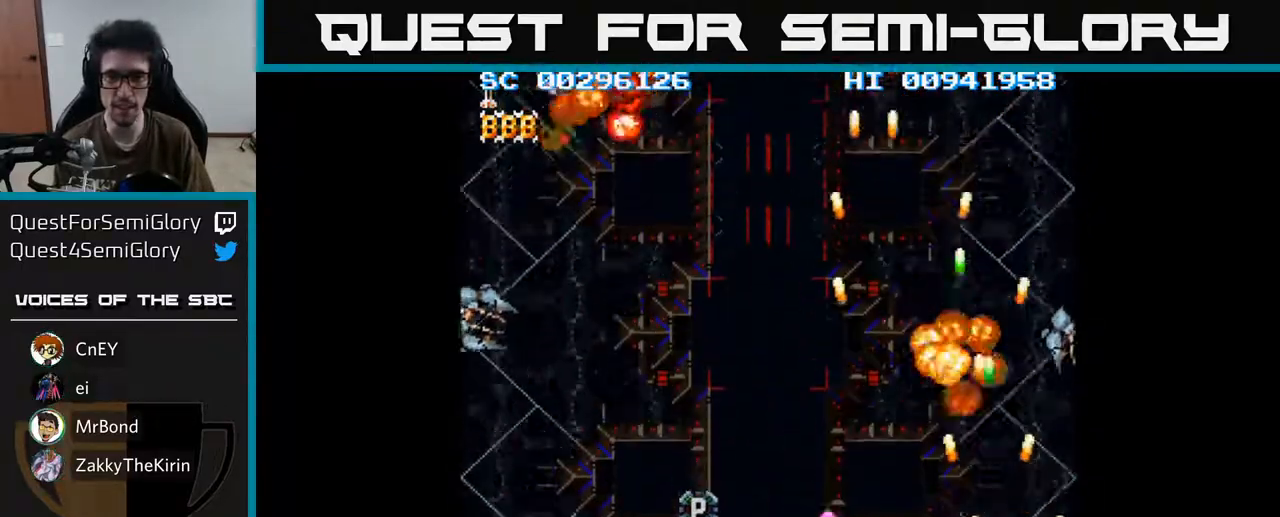
{"buttons": ["A", "DPAD_LEFT"], "left_stick": "center", "right_stick": "center", "events": [[50, "DPAD_UP", "up"], [133, "DPAD_DOWN", "down"], [217, "DPAD_DOWN", "up"]]}
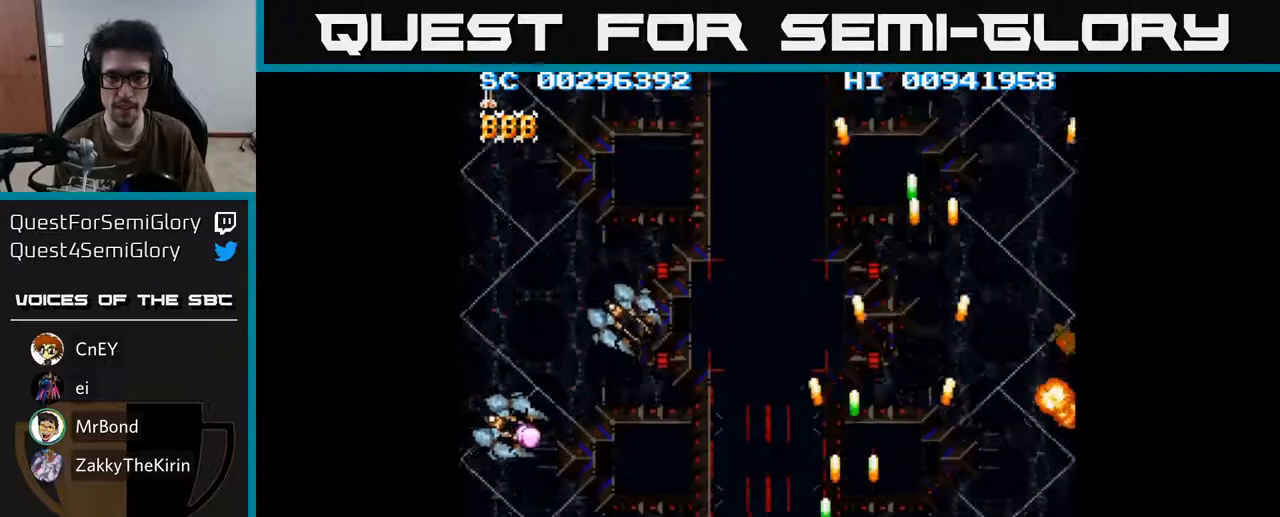
{"buttons": ["A", "DPAD_DOWN", "DPAD_LEFT"], "left_stick": "center", "right_stick": "center", "events": [[33, "DPAD_LEFT", "up"], [50, "DPAD_RIGHT", "down"], [217, "DPAD_DOWN", "down"], [267, "DPAD_RIGHT", "up"], [317, "DPAD_LEFT", "down"]]}
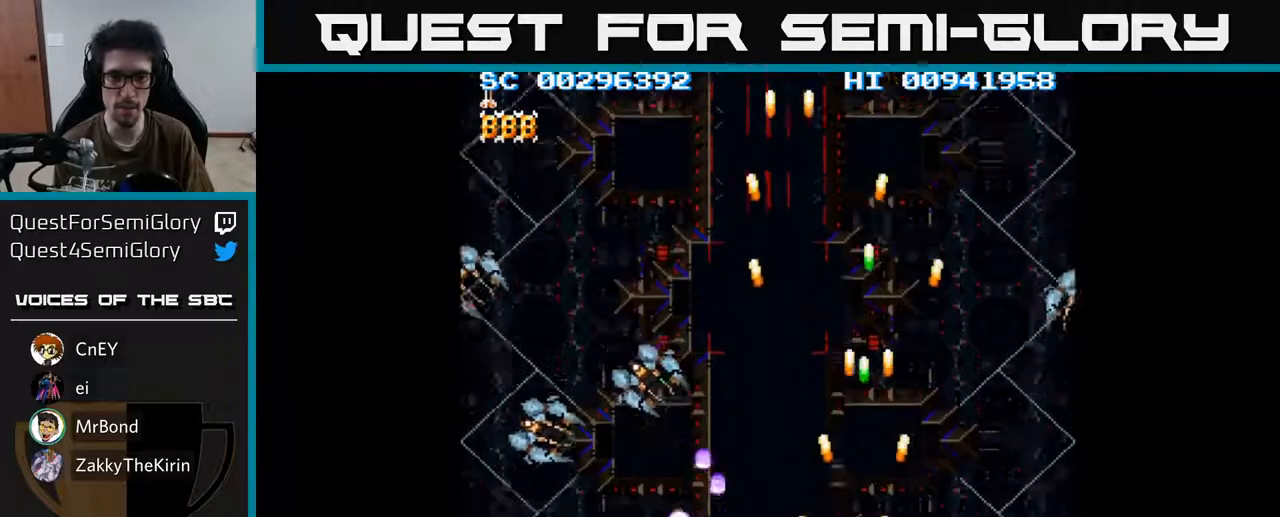
{"buttons": ["A", "DPAD_LEFT"], "left_stick": "center", "right_stick": "center", "events": [[83, "DPAD_LEFT", "up"], [117, "DPAD_RIGHT", "down"], [167, "DPAD_RIGHT", "up"], [200, "DPAD_LEFT", "down"], [233, "DPAD_DOWN", "up"], [283, "DPAD_LEFT", "up"], [417, "DPAD_LEFT", "down"]]}